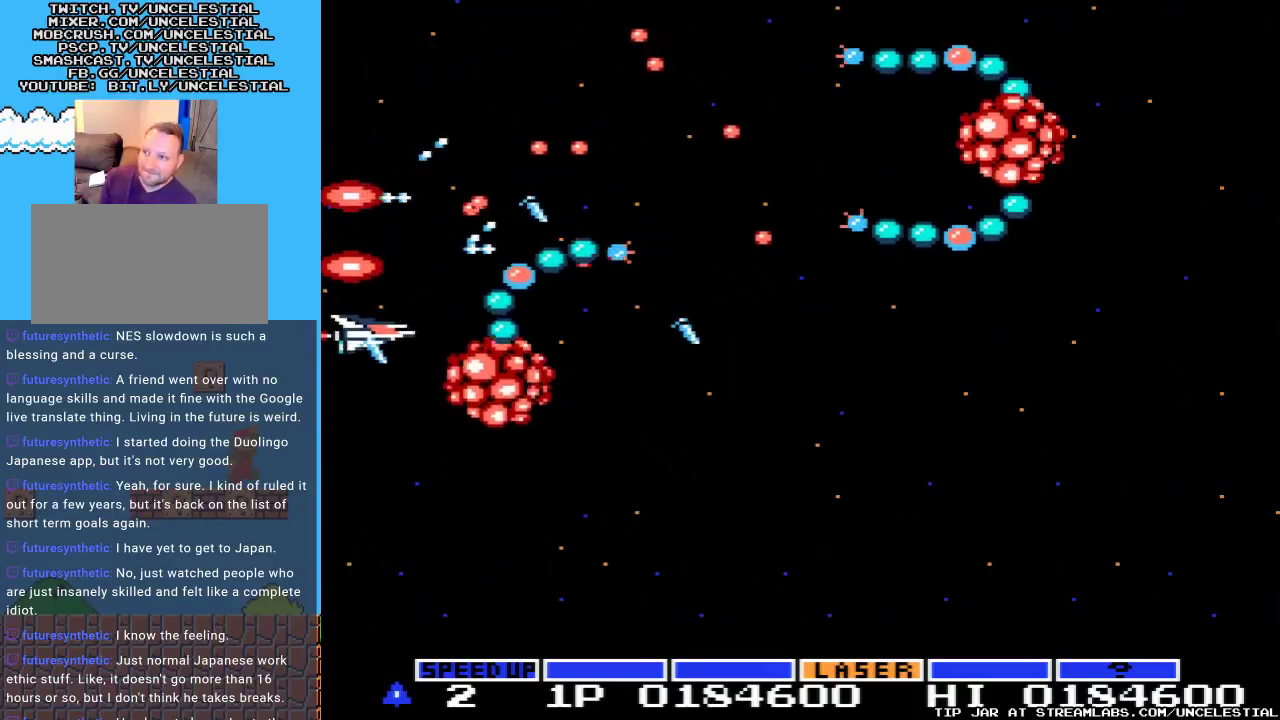
Gameplay with a controller (Nintendo layout); each line is a JSON object with the inputs held at the frame after it. "events" lists button and stick changes between this image and that frame as [ms after this image, input, new state], when the widget could be followed in between. Not read: L3 R3.
{"buttons": ["A", "DPAD_DOWN", "DPAD_LEFT"], "events": []}
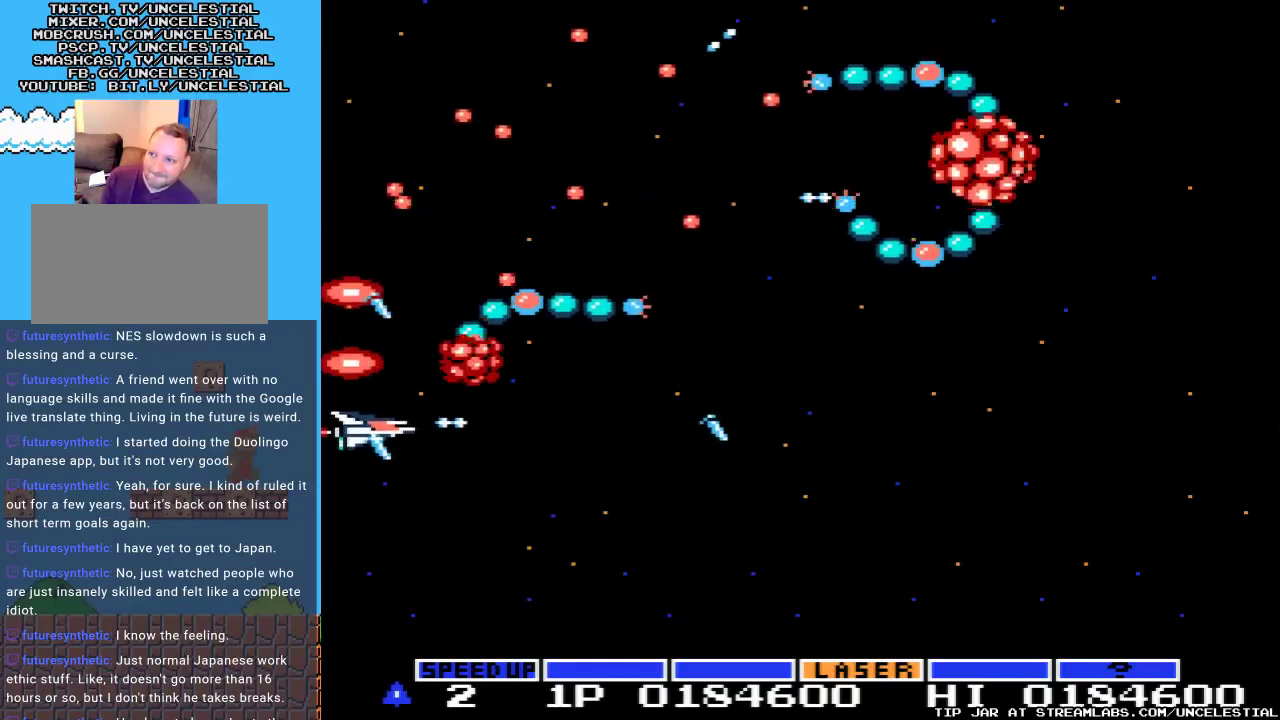
{"buttons": ["A", "DPAD_DOWN", "DPAD_RIGHT"], "events": [[133, "DPAD_LEFT", "up"], [267, "DPAD_RIGHT", "down"]]}
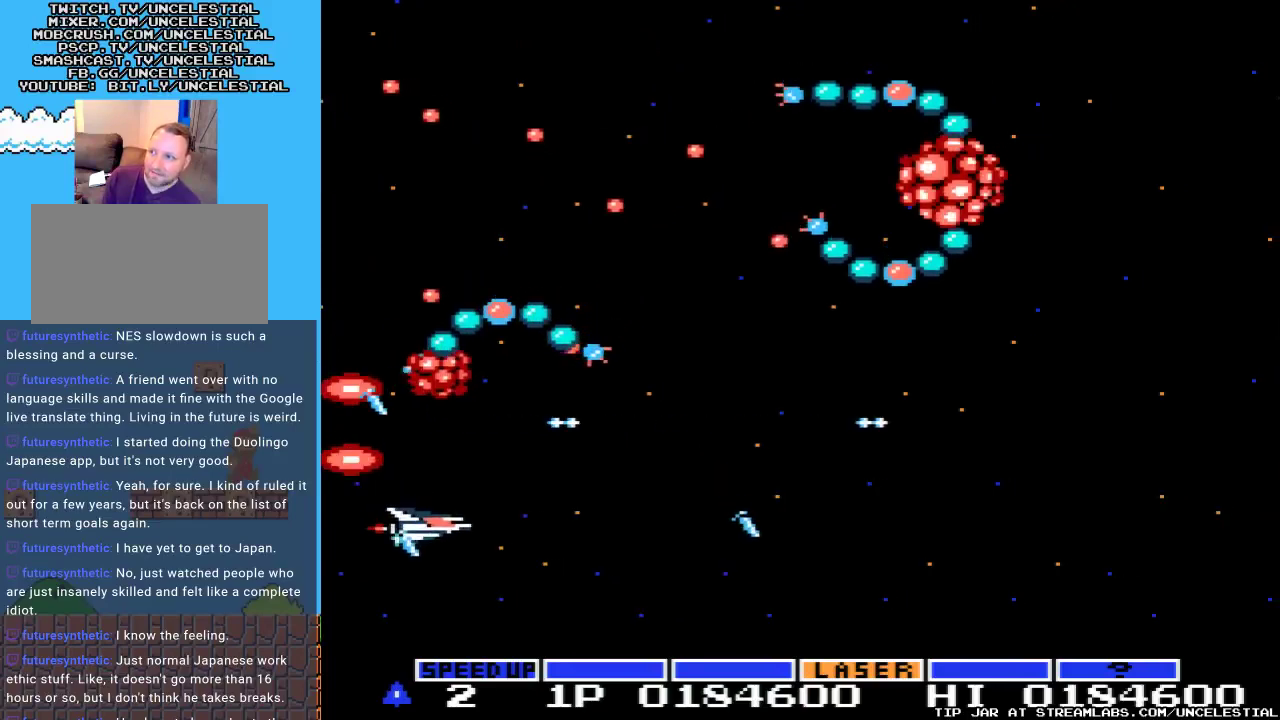
{"buttons": ["A", "DPAD_DOWN", "DPAD_RIGHT"], "events": [[367, "DPAD_RIGHT", "up"], [400, "DPAD_RIGHT", "down"]]}
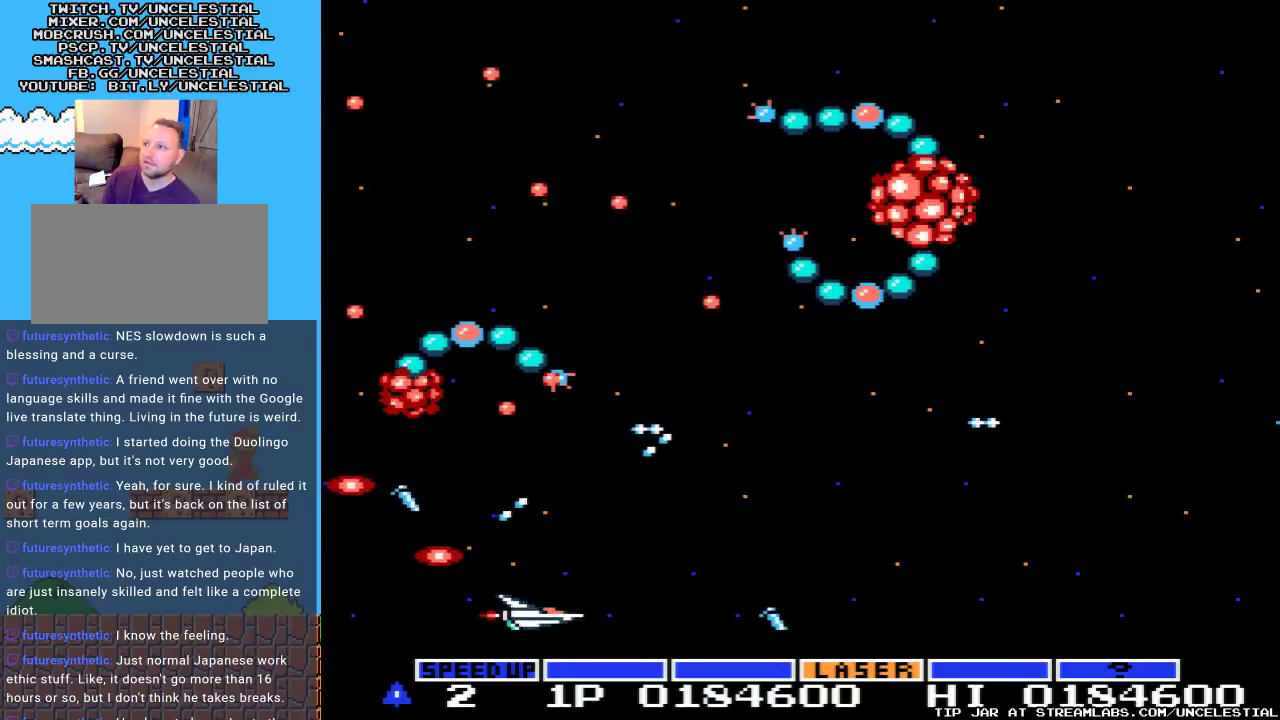
{"buttons": ["A", "DPAD_RIGHT"], "events": [[100, "DPAD_DOWN", "up"]]}
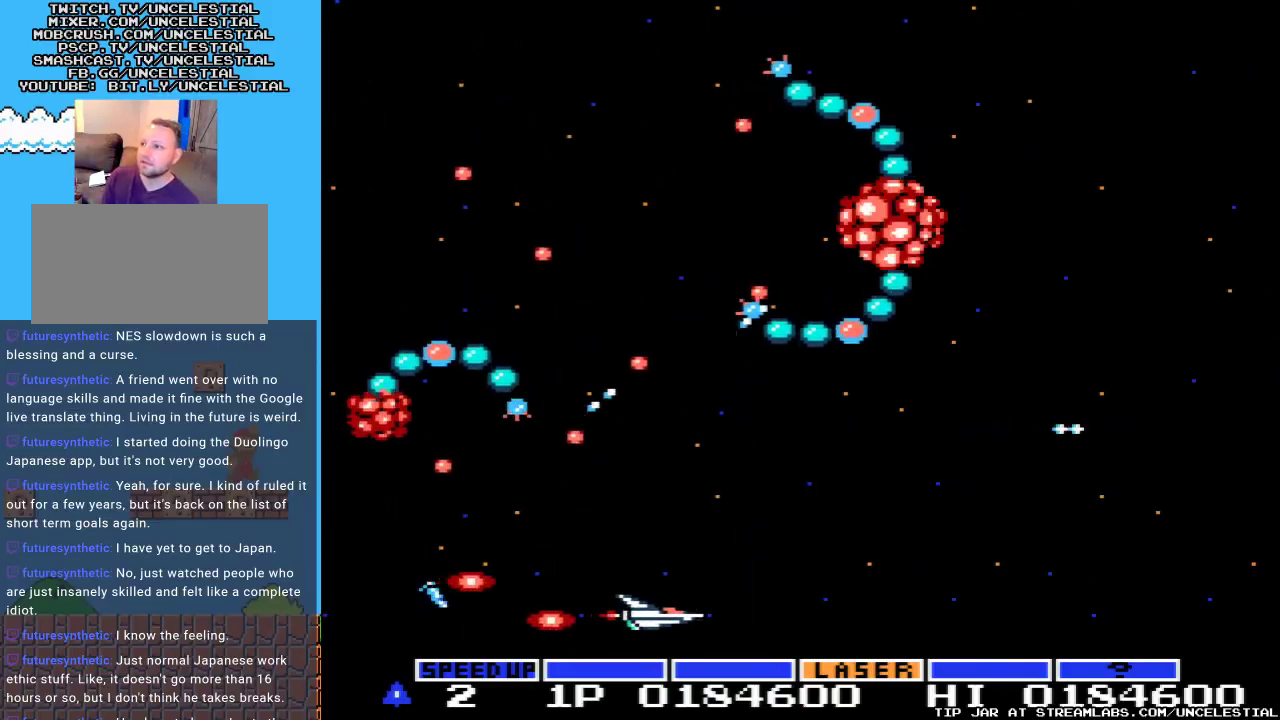
{"buttons": ["A", "DPAD_RIGHT"], "events": []}
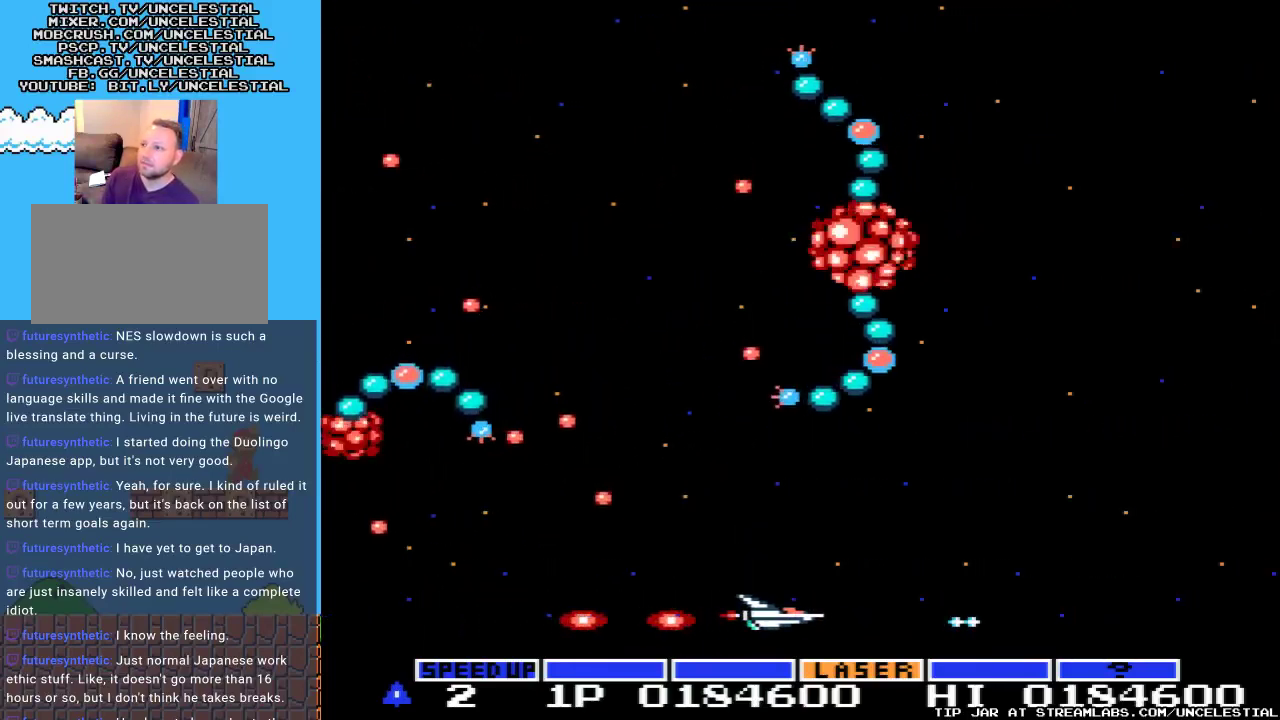
{"buttons": ["A", "DPAD_RIGHT"], "events": [[267, "DPAD_RIGHT", "up"], [500, "DPAD_RIGHT", "down"]]}
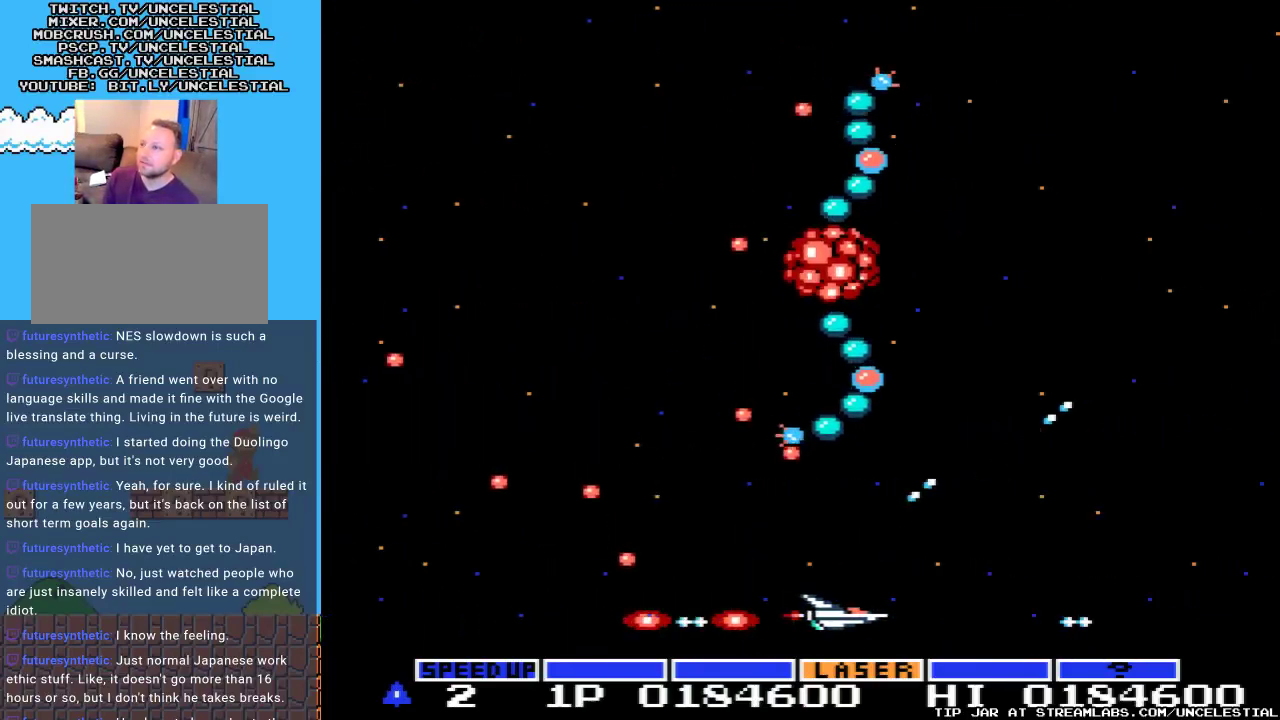
{"buttons": ["A", "DPAD_RIGHT"], "events": [[233, "DPAD_RIGHT", "up"], [333, "DPAD_RIGHT", "down"]]}
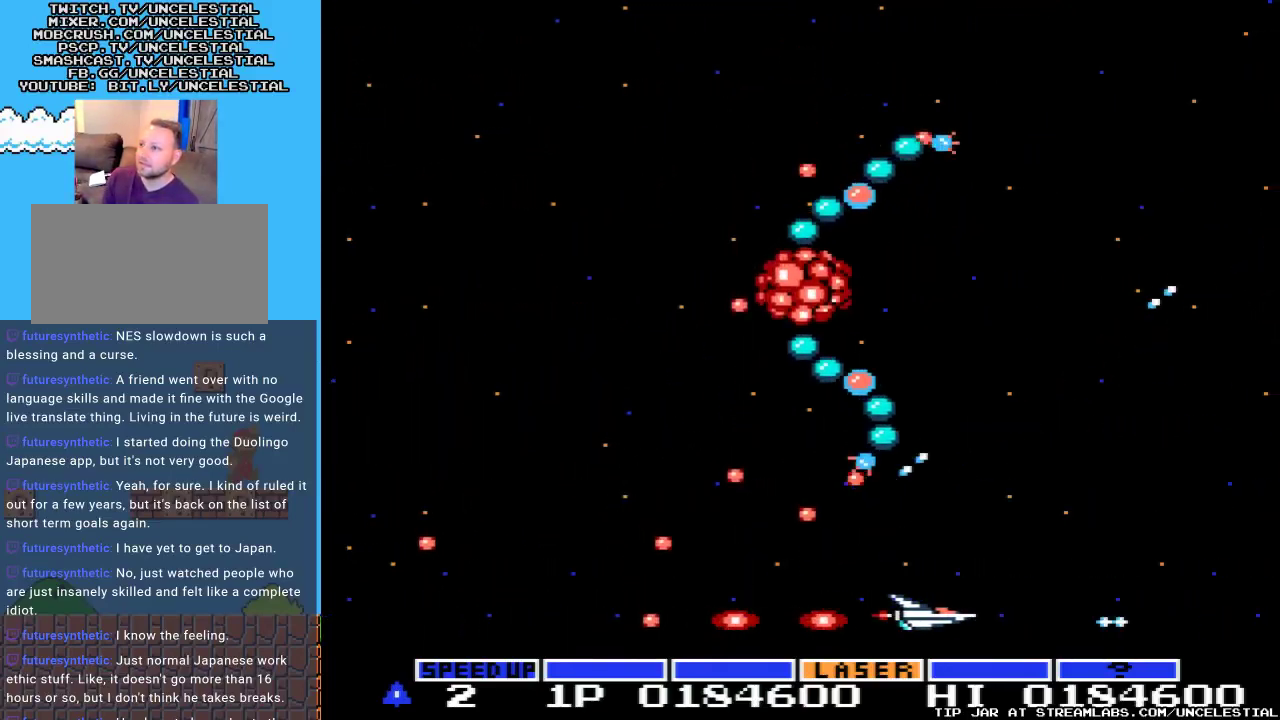
{"buttons": ["A", "DPAD_UP"], "events": [[367, "DPAD_RIGHT", "up"], [367, "DPAD_UP", "down"]]}
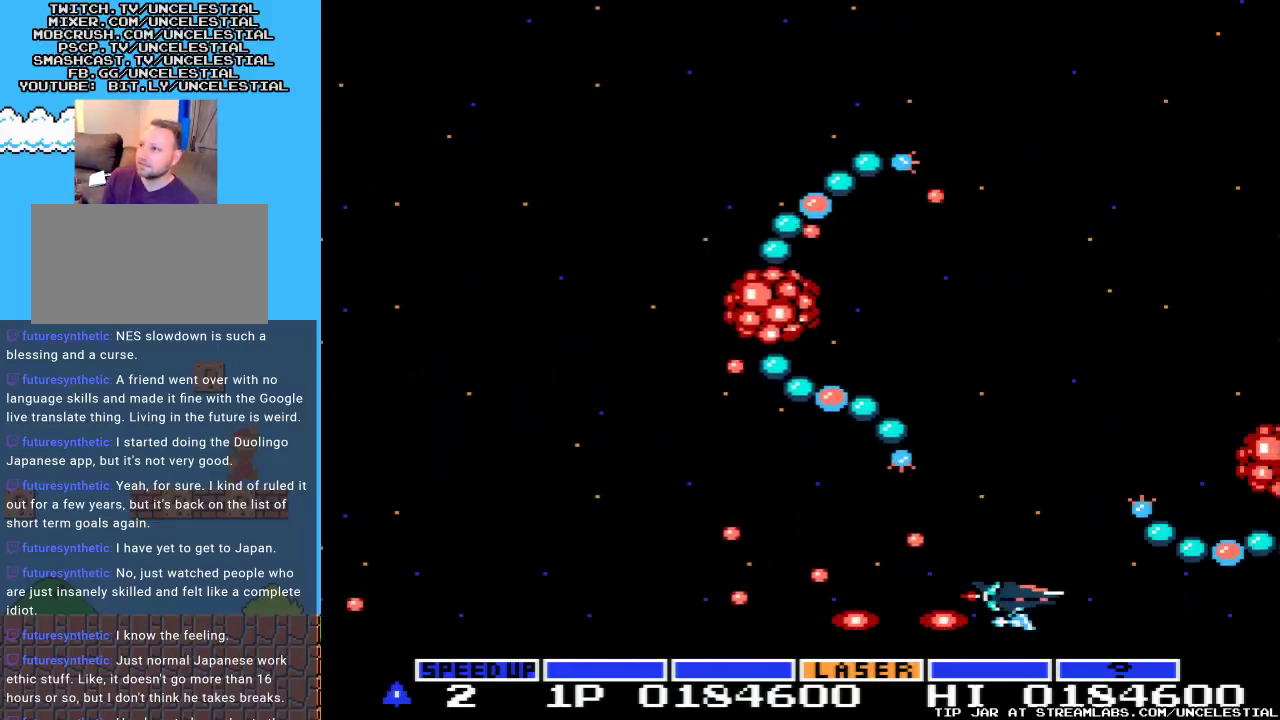
{"buttons": ["A", "B", "DPAD_UP"], "events": [[67, "DPAD_UP", "up"], [267, "DPAD_LEFT", "down"], [333, "DPAD_LEFT", "up"], [333, "DPAD_UP", "down"], [467, "B", "down"]]}
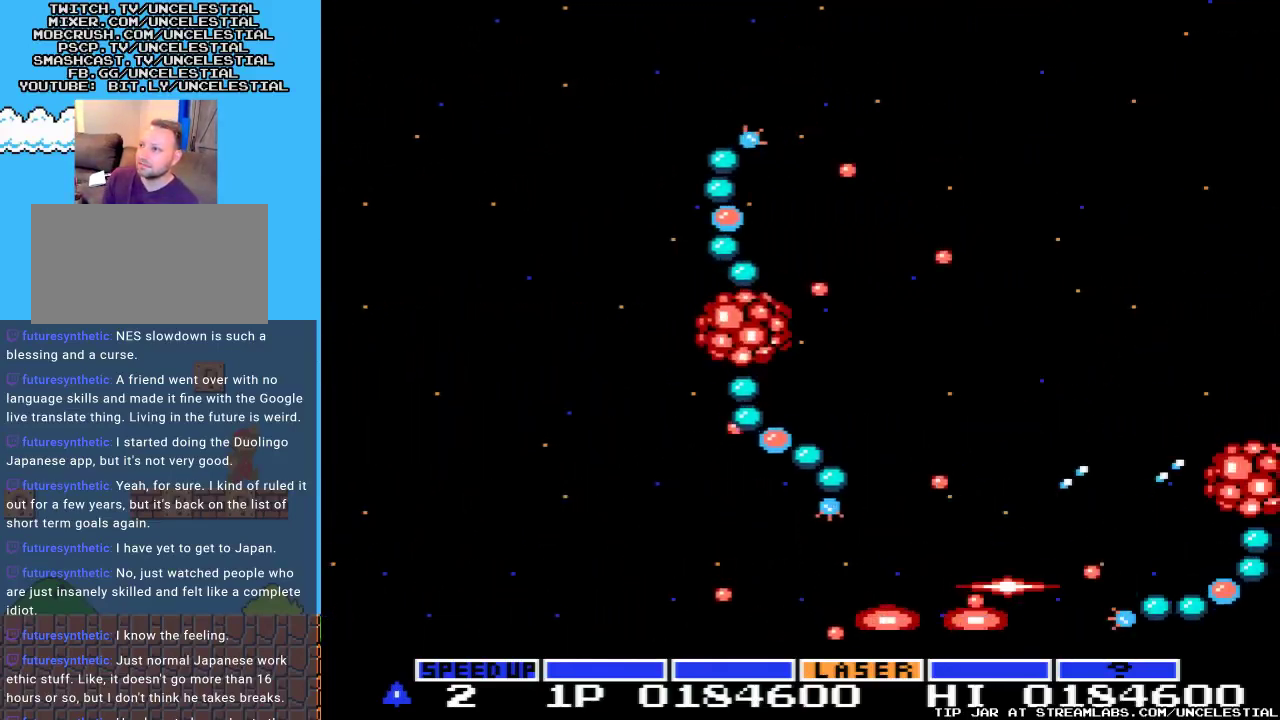
{"buttons": [], "events": [[33, "DPAD_RIGHT", "down"], [167, "B", "up"], [167, "DPAD_UP", "up"], [200, "A", "up"], [200, "DPAD_RIGHT", "up"]]}
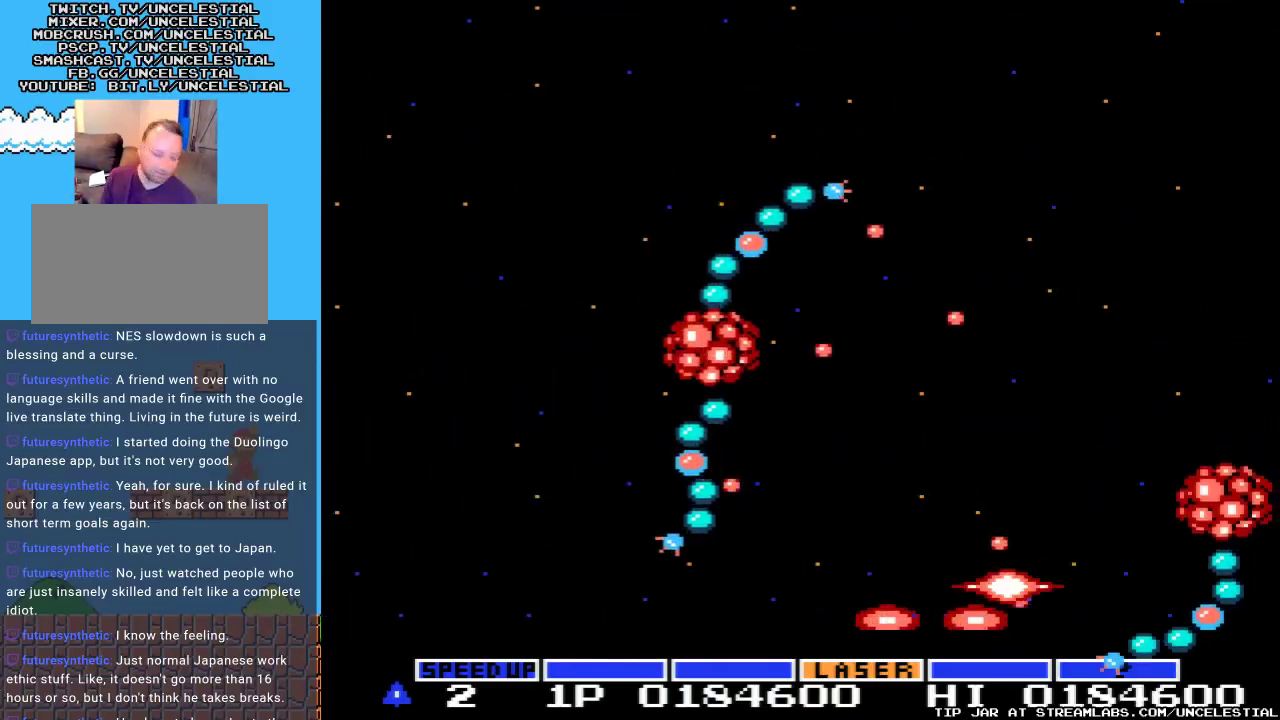
{"buttons": [], "events": []}
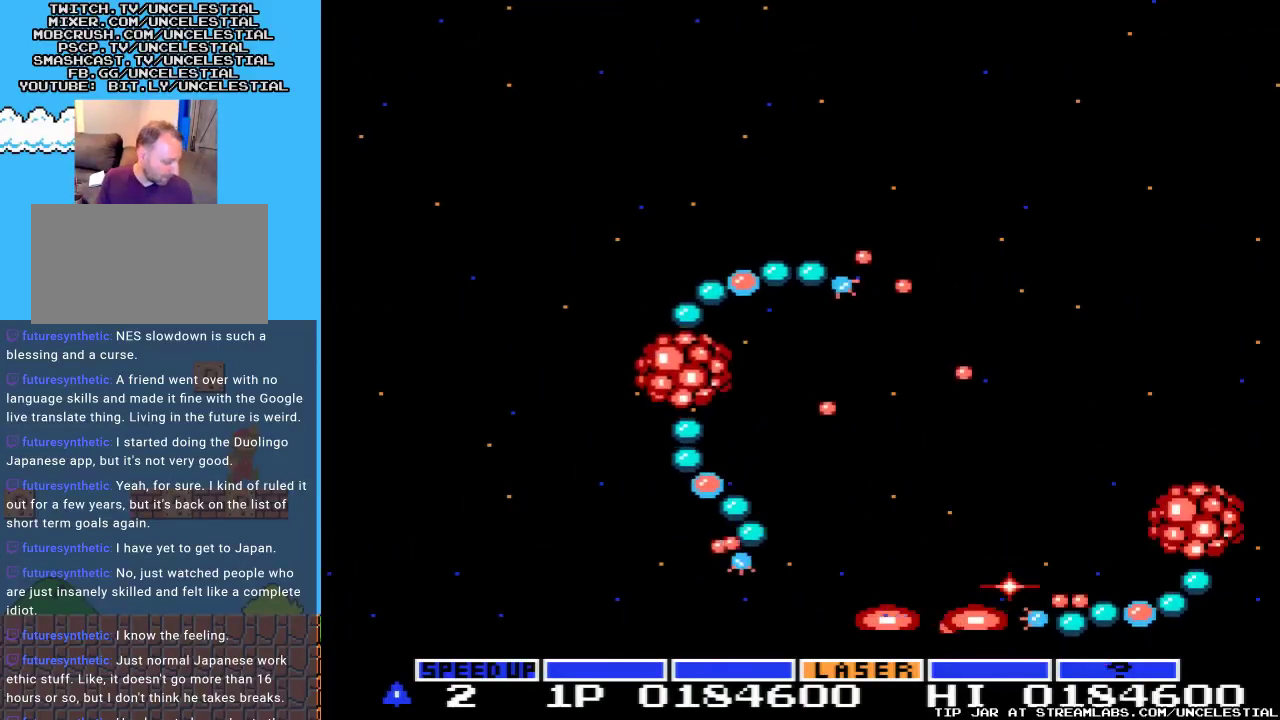
{"buttons": [], "events": []}
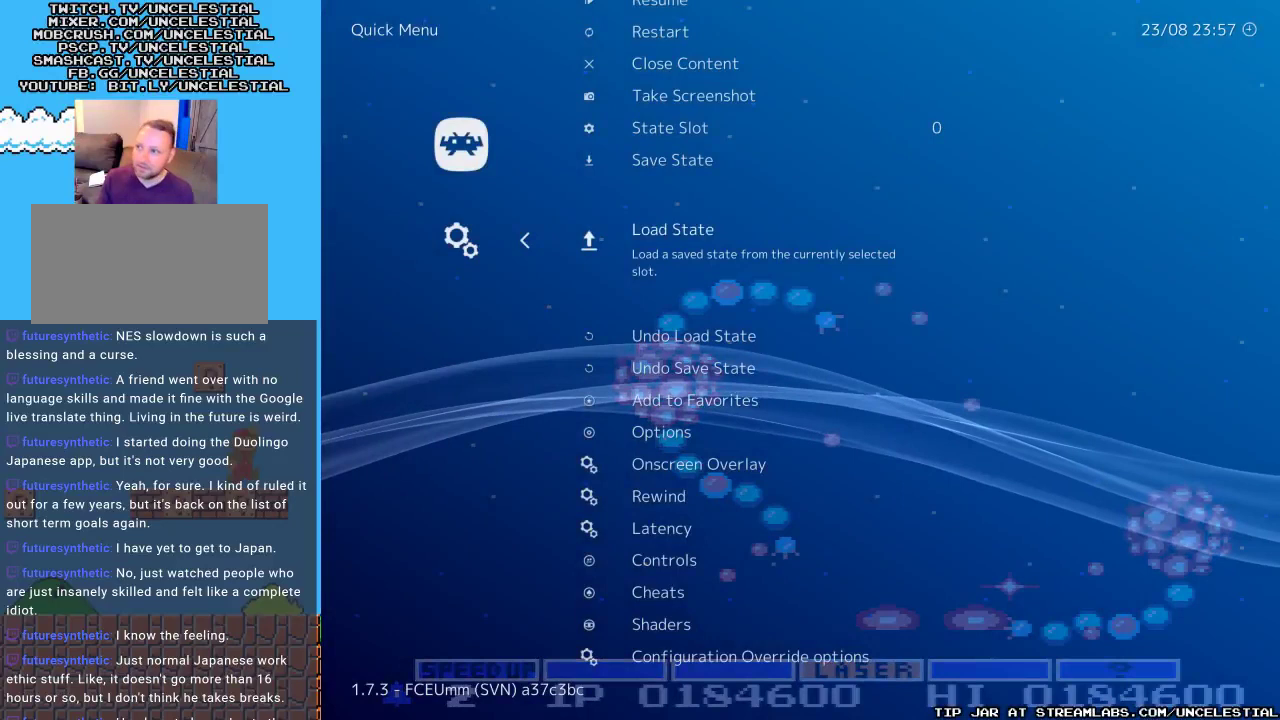
{"buttons": [], "events": []}
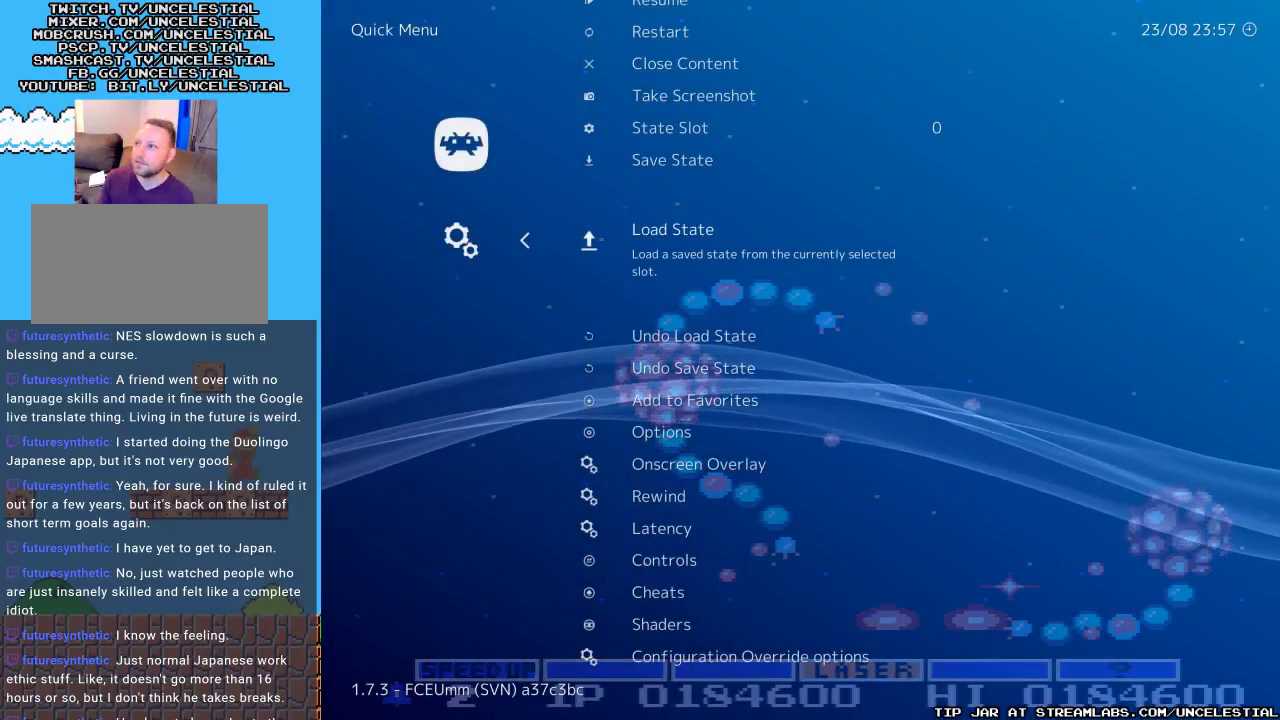
{"buttons": [], "events": [[367, "B", "down"], [500, "B", "up"]]}
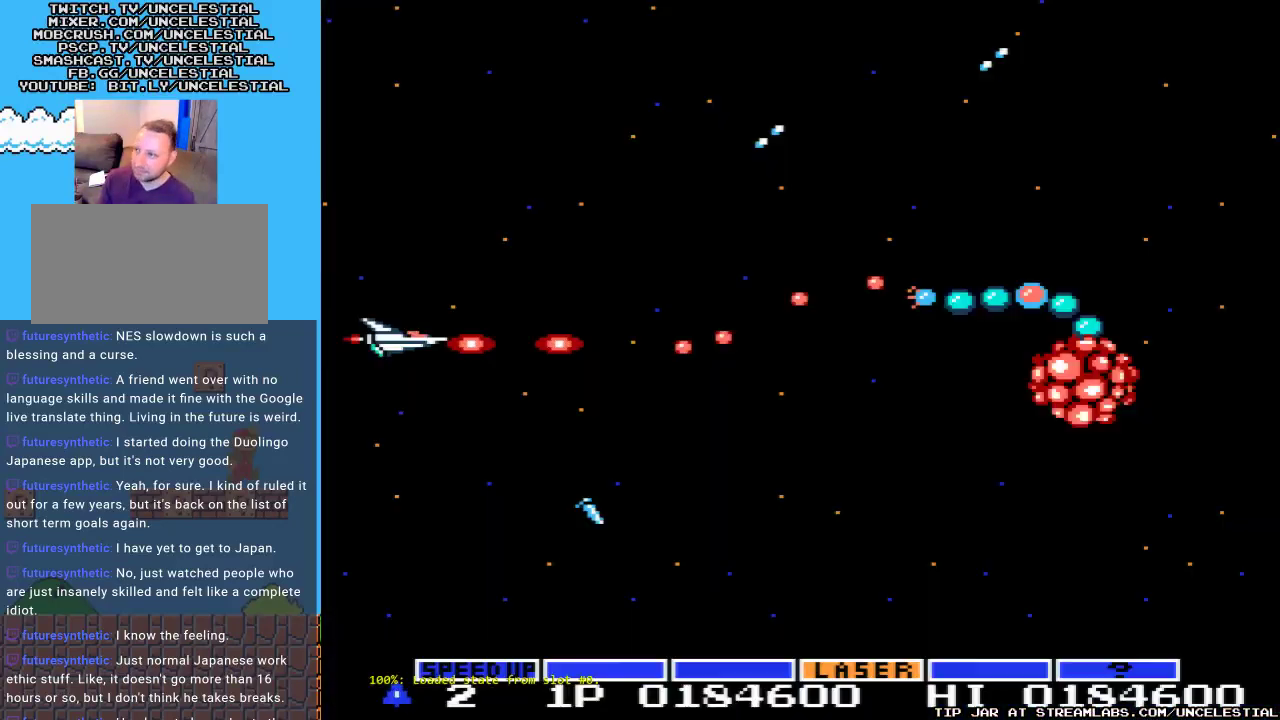
{"buttons": [], "events": []}
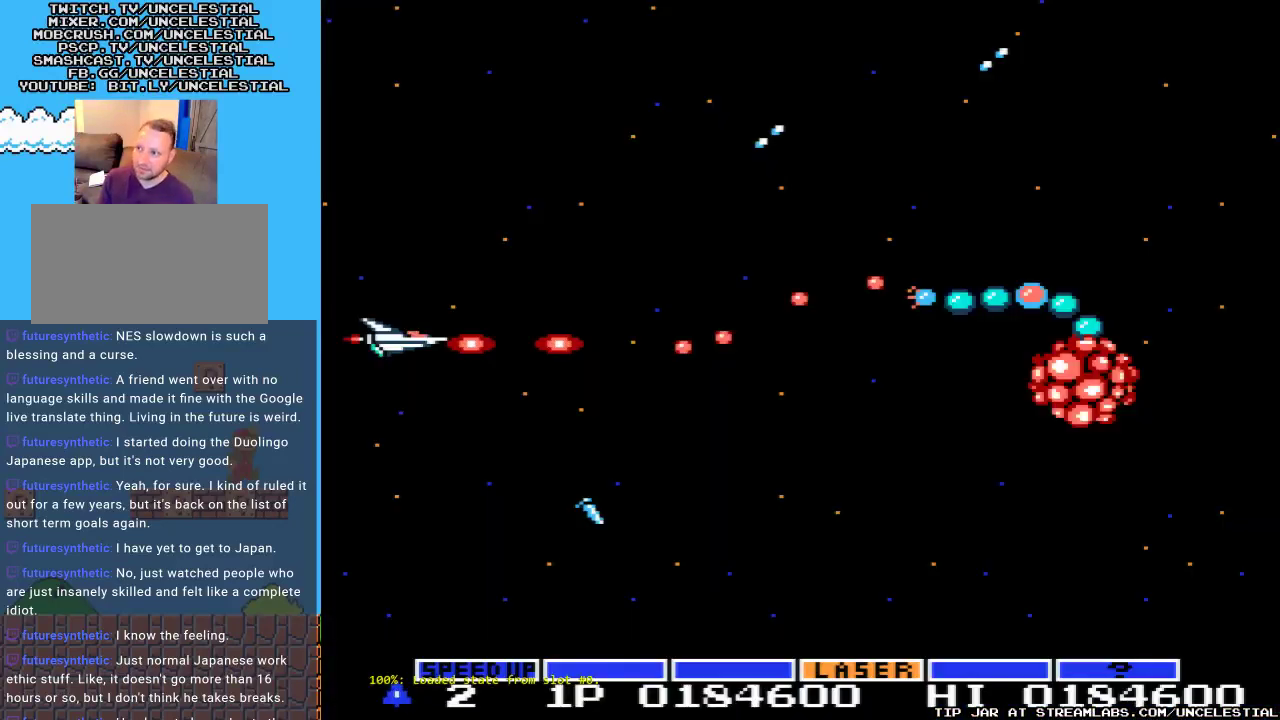
{"buttons": [], "events": []}
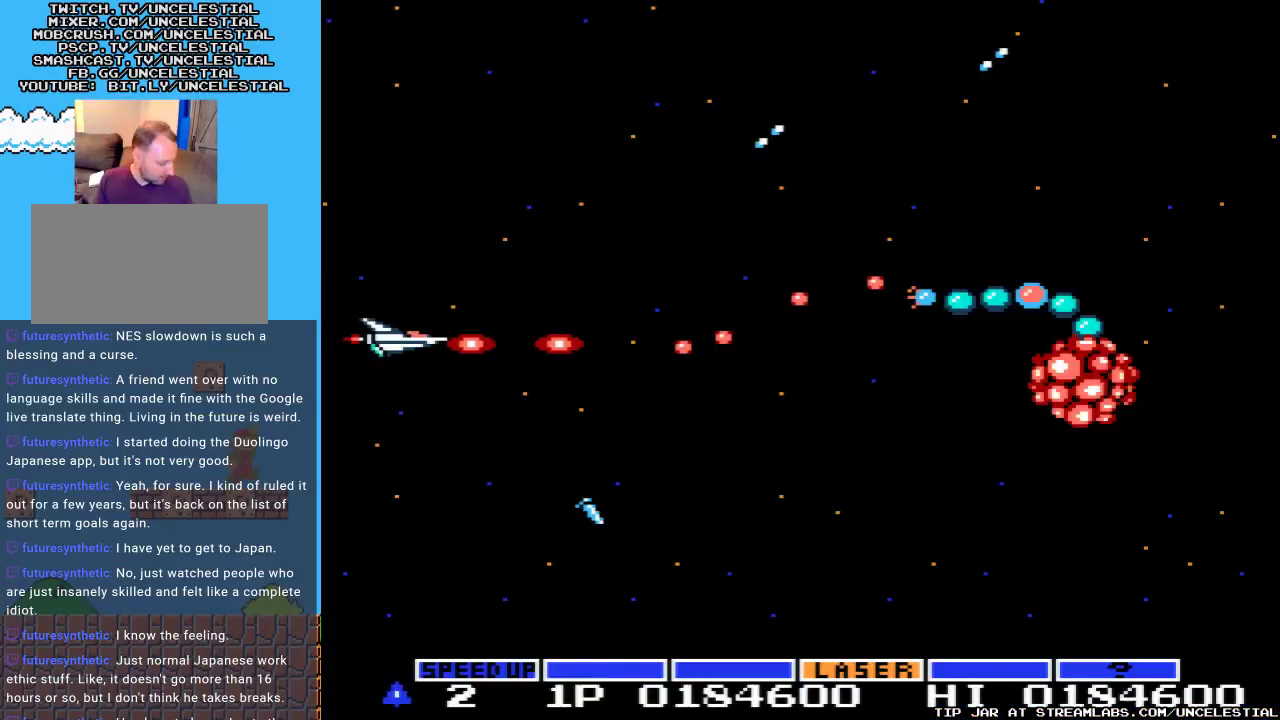
{"buttons": [], "events": []}
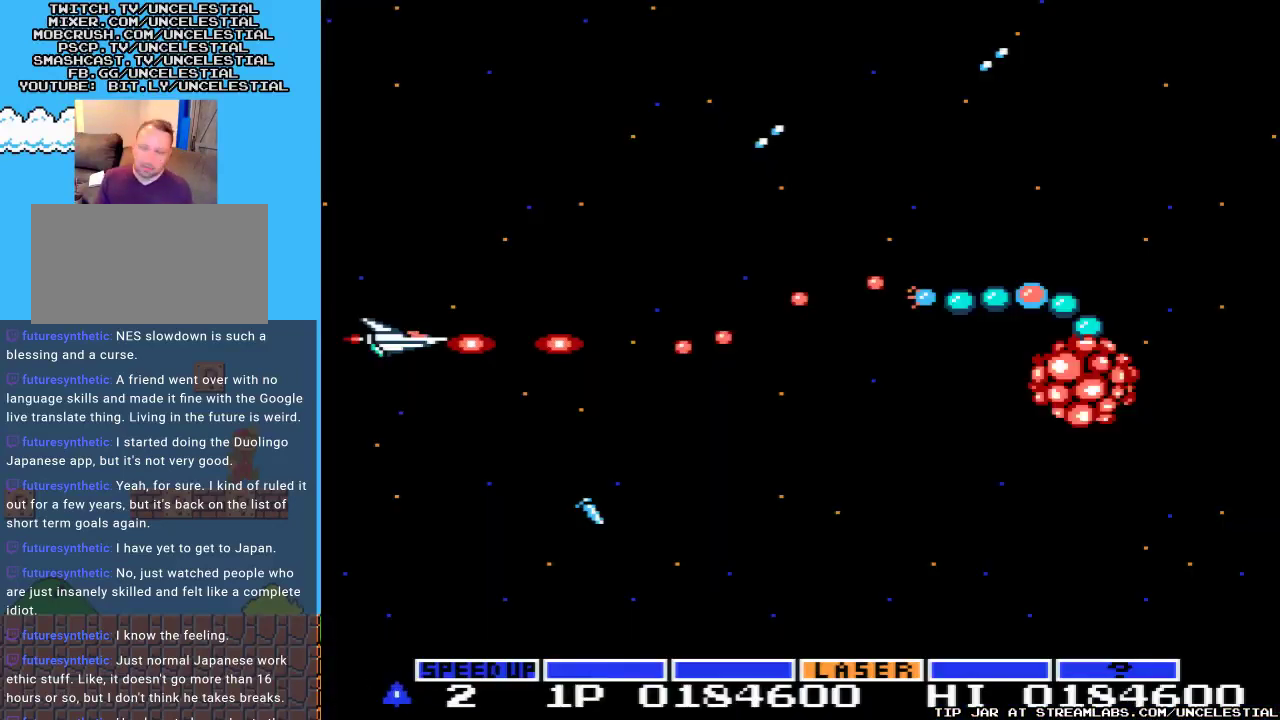
{"buttons": [], "events": []}
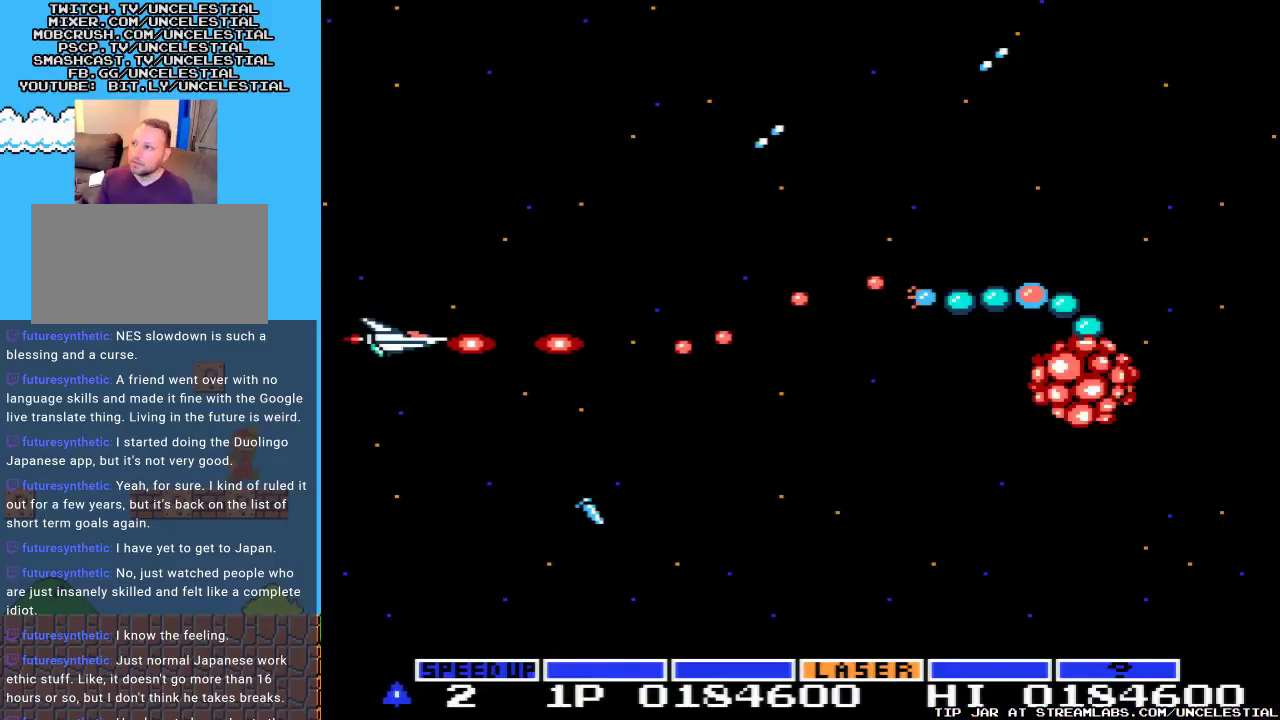
{"buttons": [], "events": []}
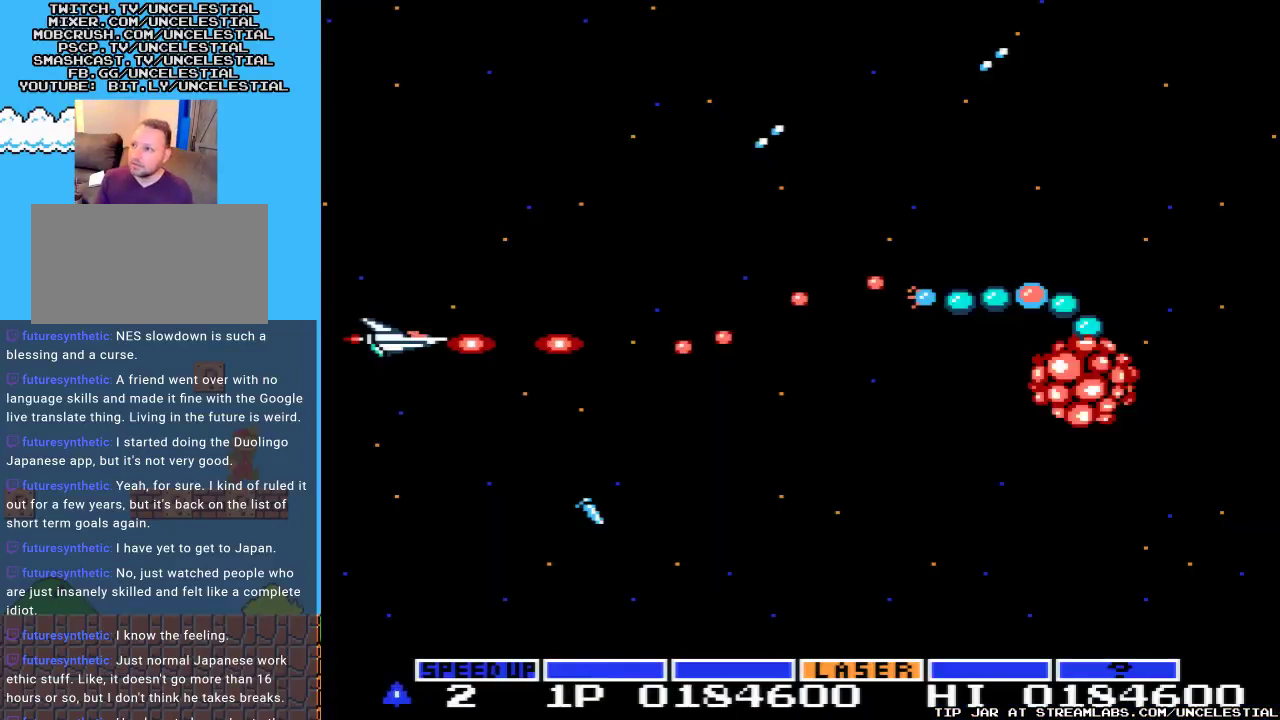
{"buttons": [], "events": []}
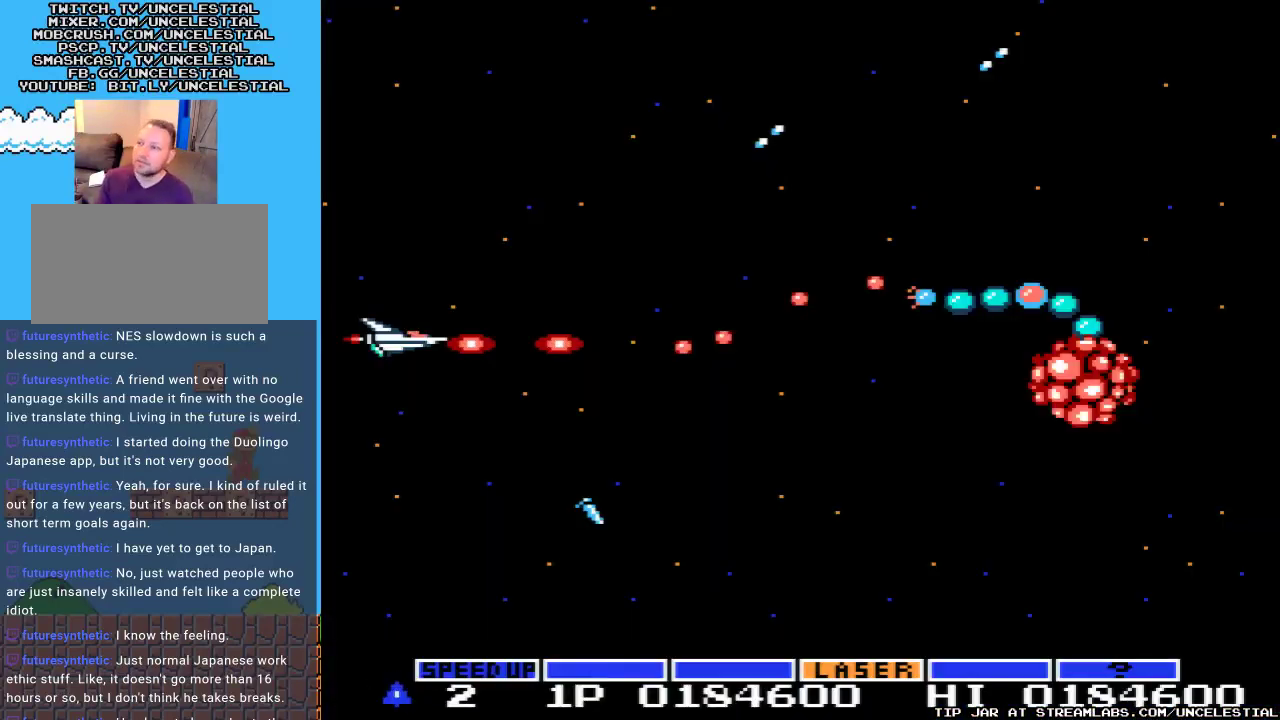
{"buttons": [], "events": [[133, "START", "down"], [267, "START", "up"]]}
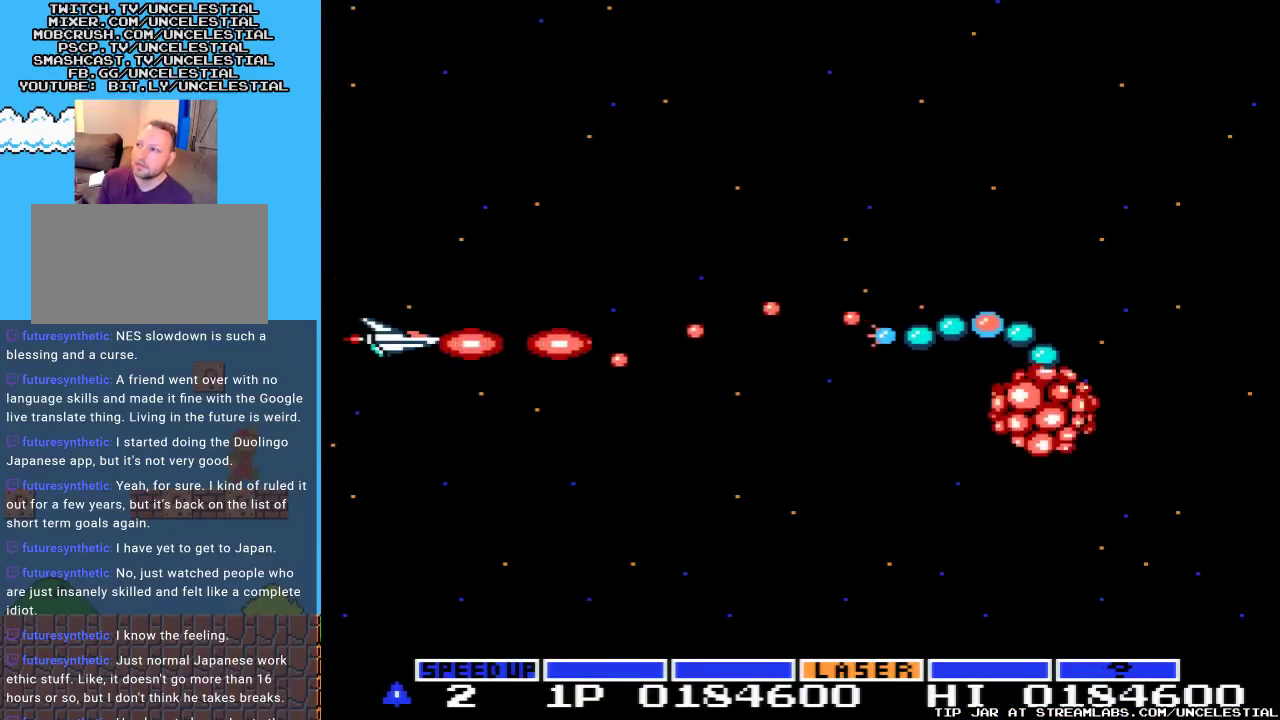
{"buttons": ["A", "DPAD_RIGHT"], "events": [[33, "DPAD_LEFT", "down"], [133, "B", "down"], [133, "DPAD_UP", "down"], [200, "DPAD_LEFT", "up"], [300, "B", "up"], [367, "A", "down"], [433, "DPAD_UP", "up"], [467, "DPAD_RIGHT", "down"]]}
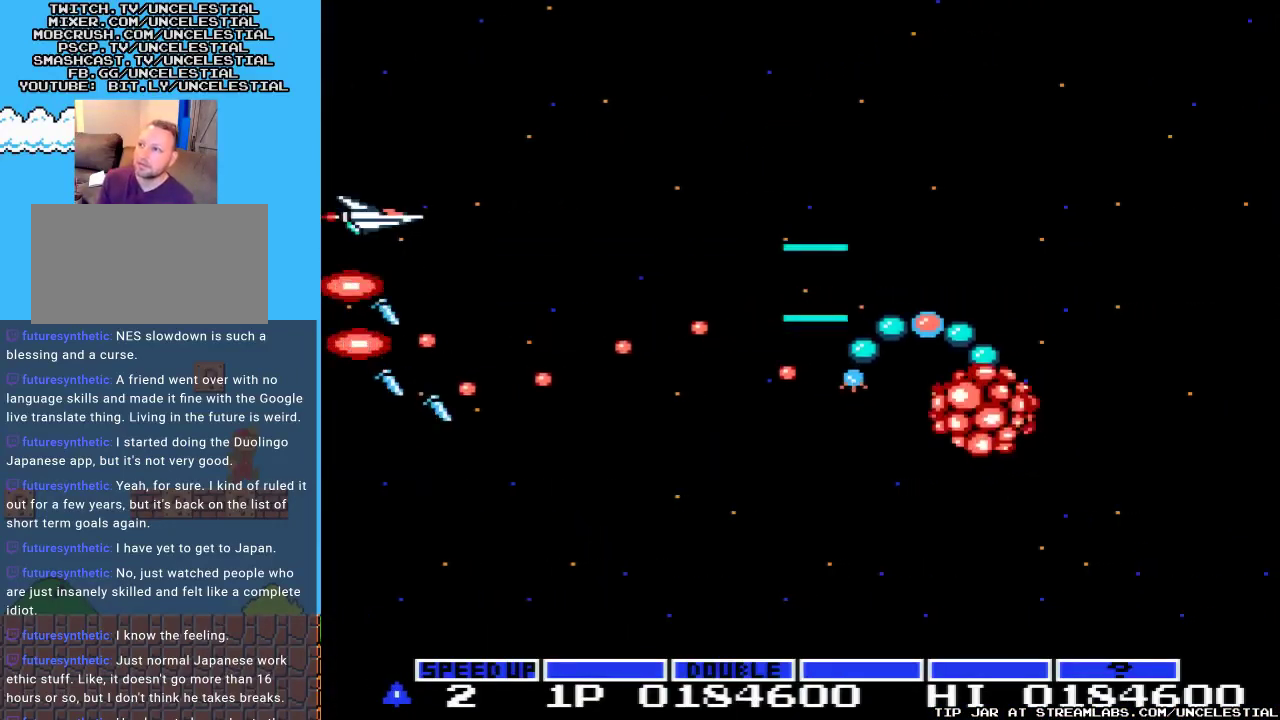
{"buttons": ["A", "B"], "events": [[33, "B", "down"], [133, "DPAD_RIGHT", "up"]]}
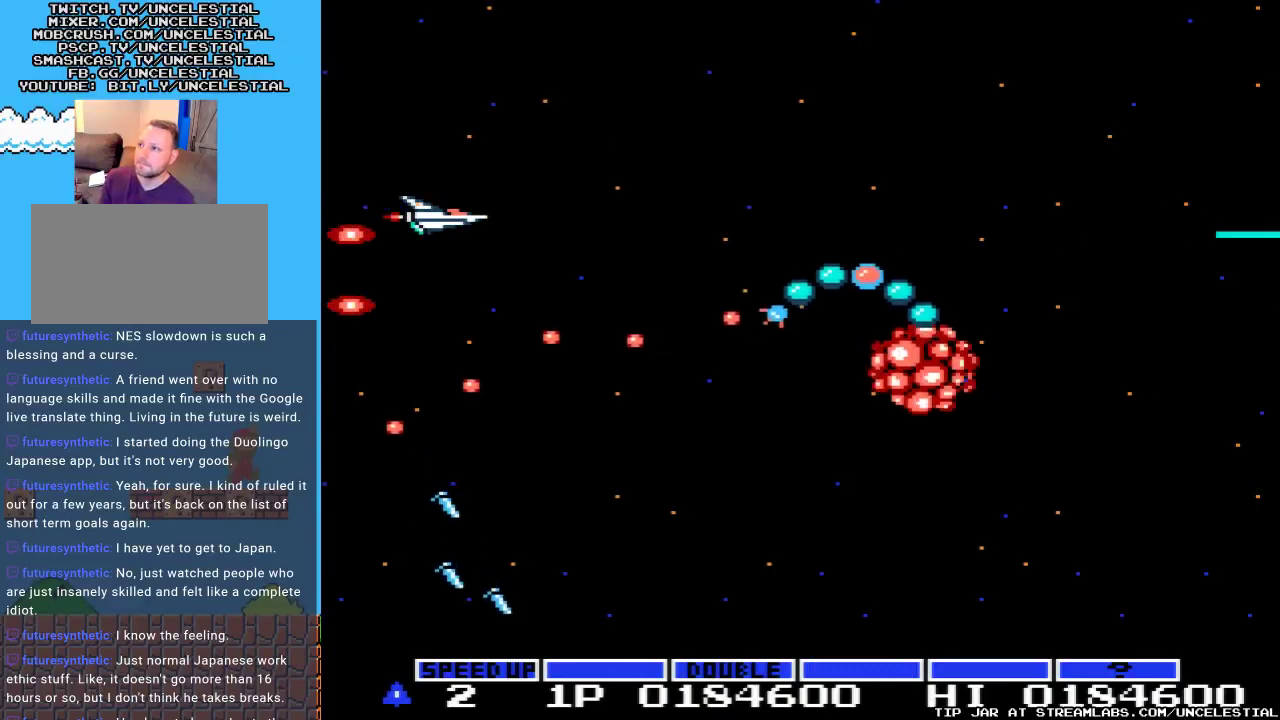
{"buttons": ["A", "B", "DPAD_UP"], "events": [[333, "DPAD_LEFT", "down"], [333, "DPAD_UP", "down"], [400, "DPAD_LEFT", "up"]]}
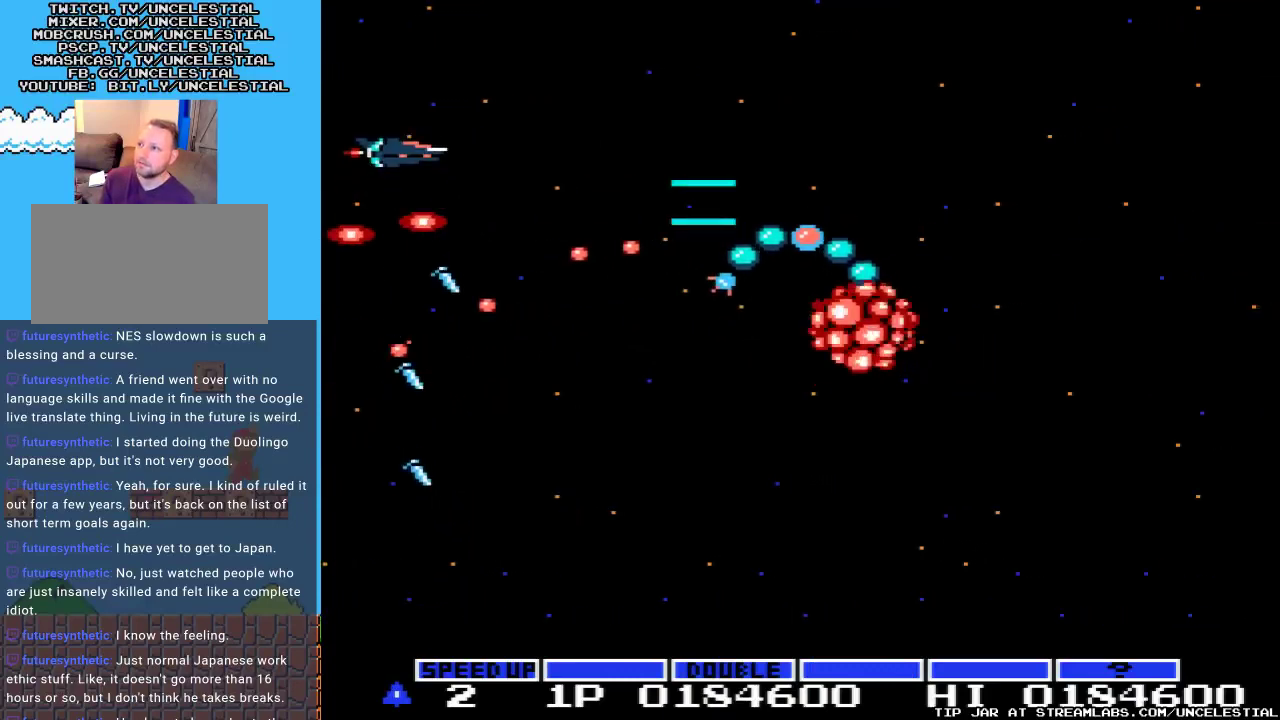
{"buttons": ["A", "B", "DPAD_RIGHT"], "events": [[67, "DPAD_UP", "up"], [133, "DPAD_UP", "down"], [333, "DPAD_RIGHT", "down"], [400, "DPAD_UP", "up"]]}
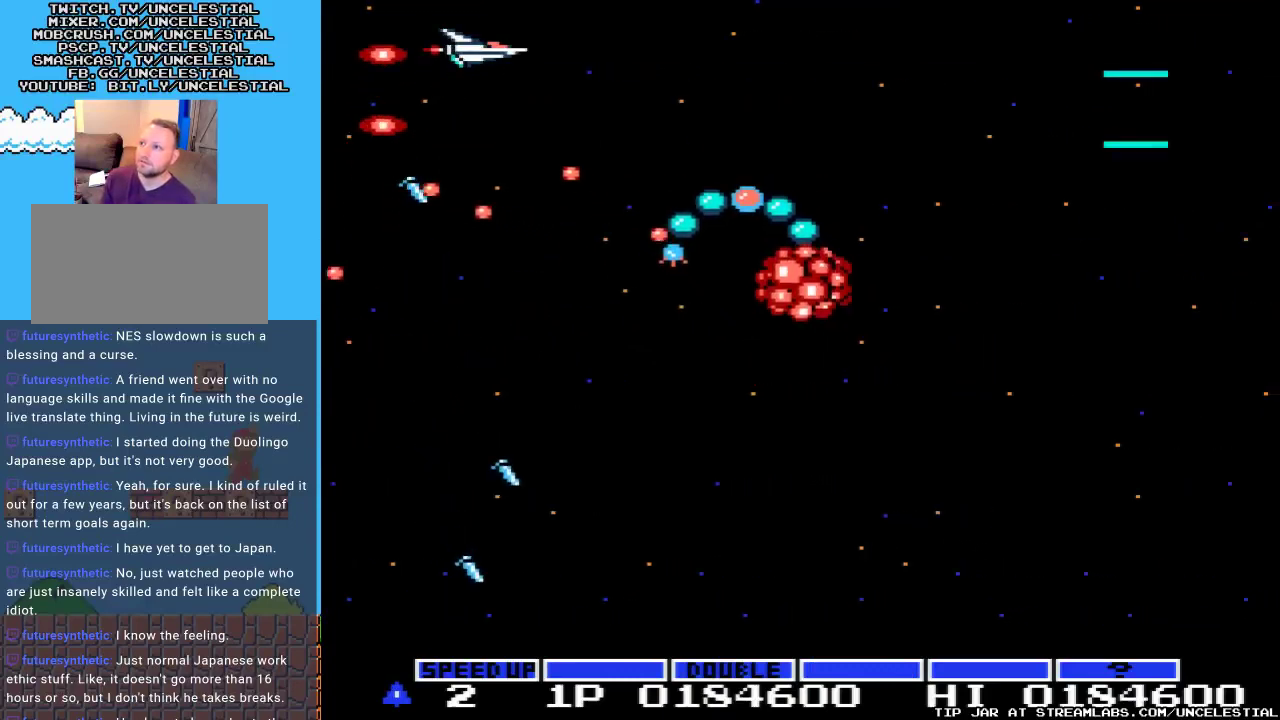
{"buttons": ["A", "B"], "events": [[33, "DPAD_RIGHT", "up"], [267, "DPAD_RIGHT", "down"], [433, "DPAD_RIGHT", "up"]]}
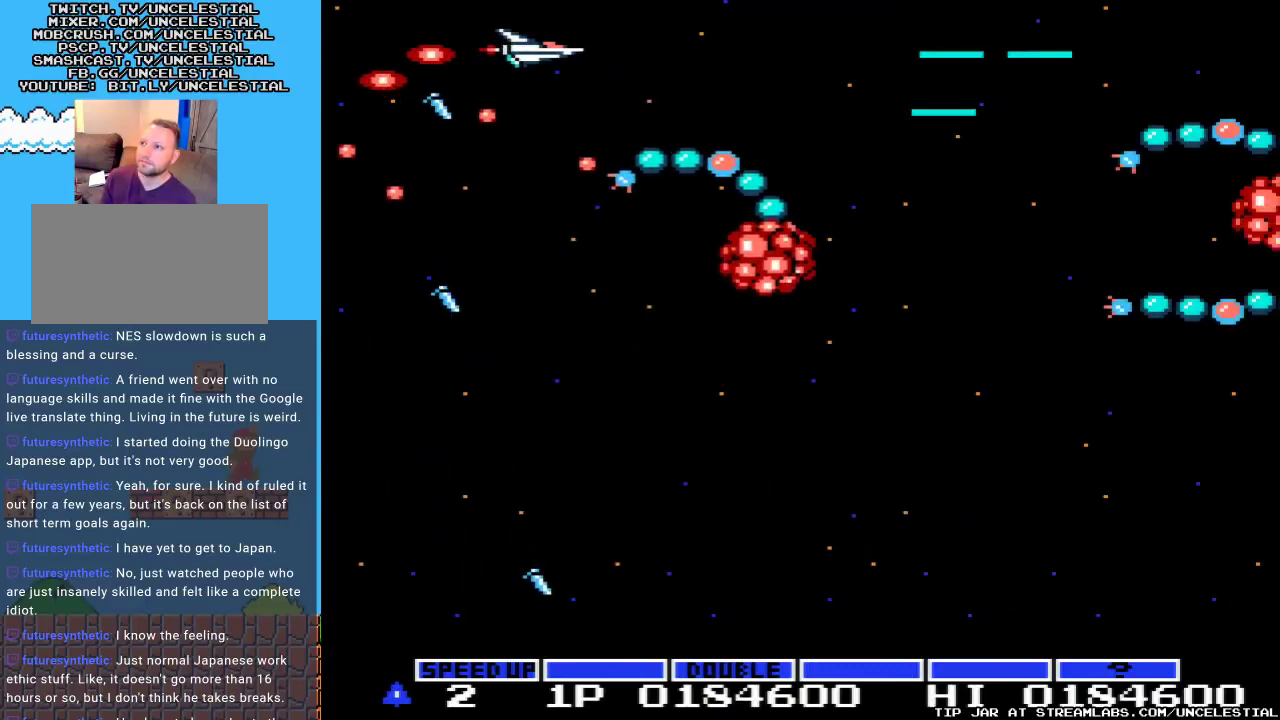
{"buttons": ["A", "B", "DPAD_LEFT"], "events": [[133, "DPAD_LEFT", "down"], [267, "DPAD_LEFT", "up"], [433, "DPAD_LEFT", "down"]]}
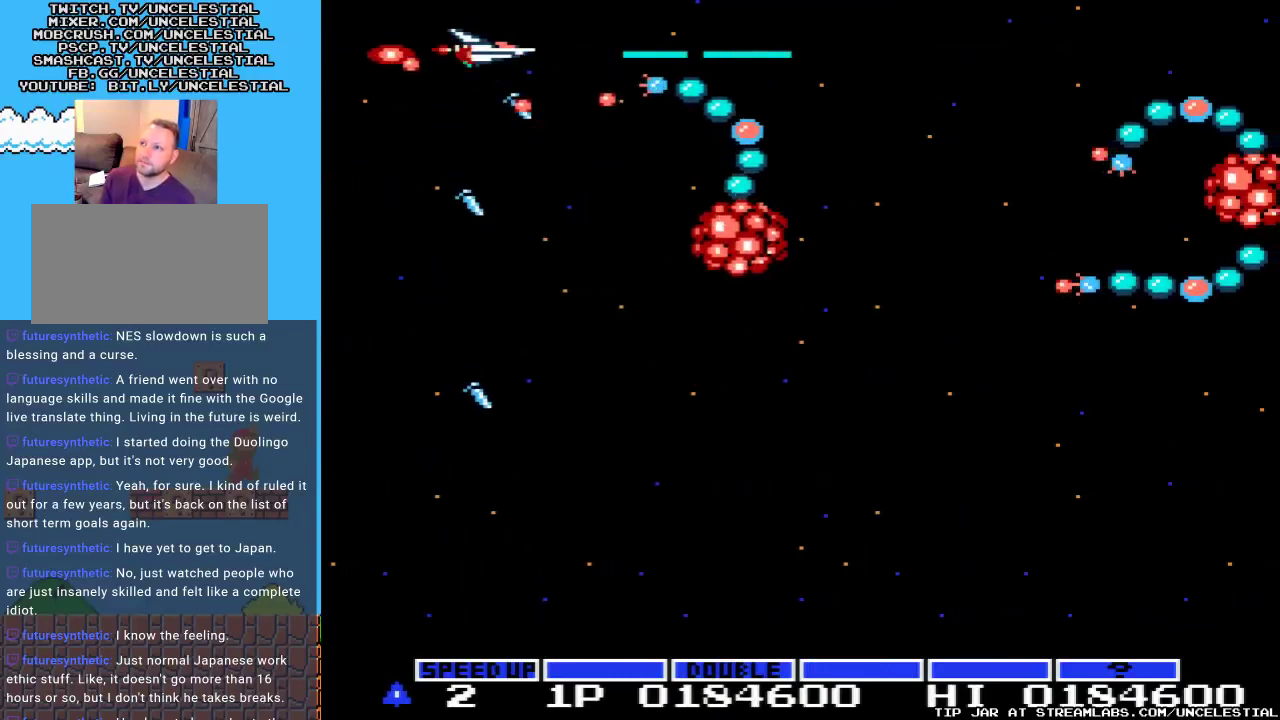
{"buttons": ["A", "B", "DPAD_DOWN"], "events": [[200, "DPAD_DOWN", "down"], [200, "DPAD_LEFT", "up"], [233, "DPAD_LEFT", "down"], [500, "DPAD_LEFT", "up"]]}
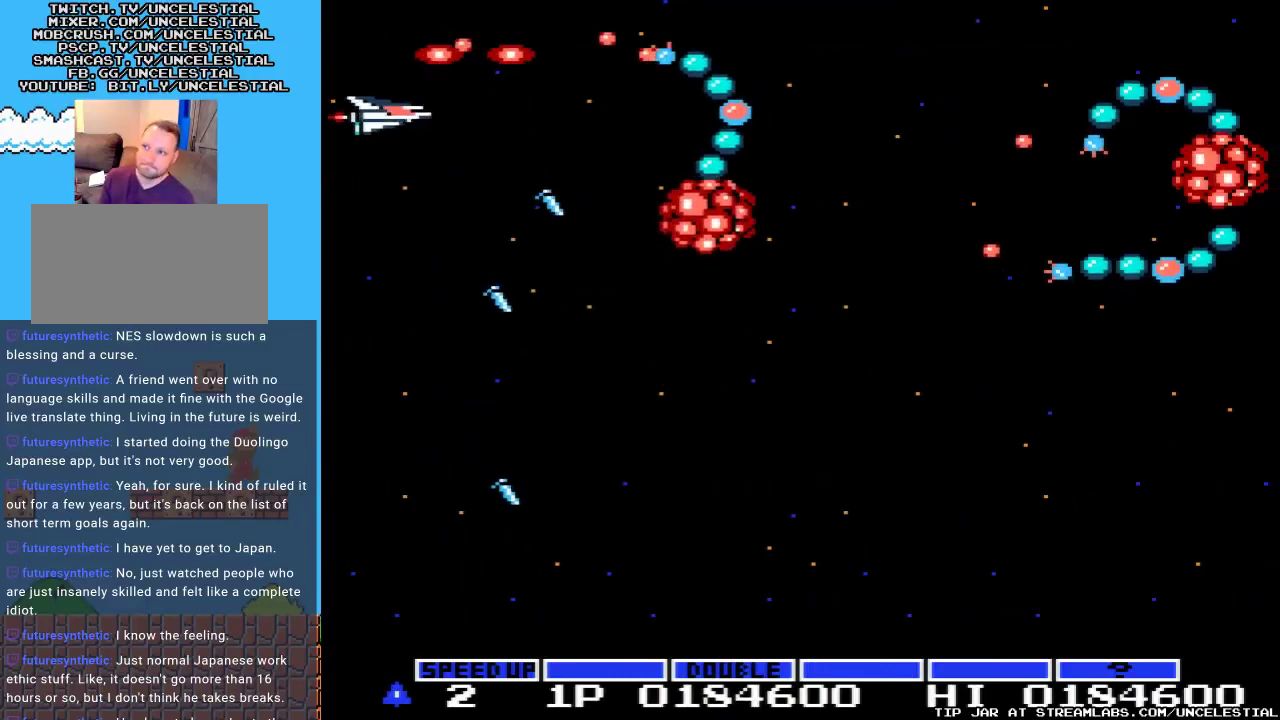
{"buttons": ["A", "B"], "events": [[433, "DPAD_DOWN", "up"]]}
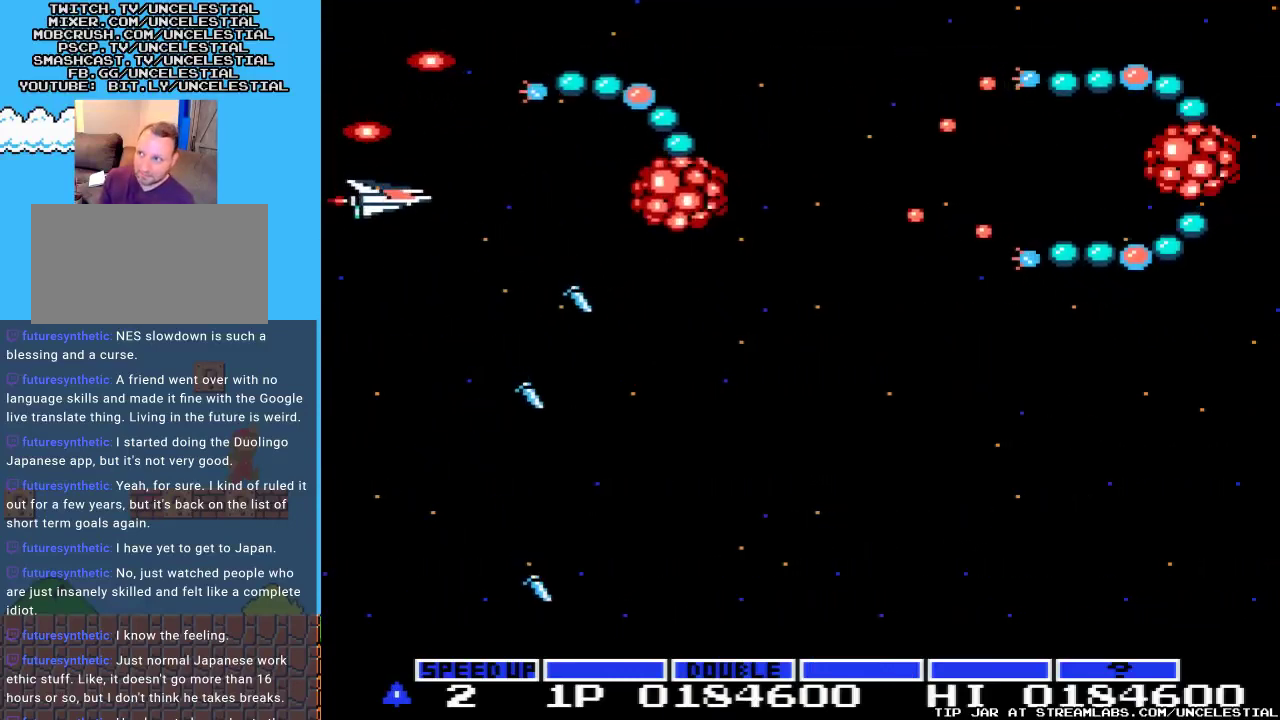
{"buttons": ["A", "B"], "events": [[133, "DPAD_DOWN", "down"], [300, "DPAD_DOWN", "up"]]}